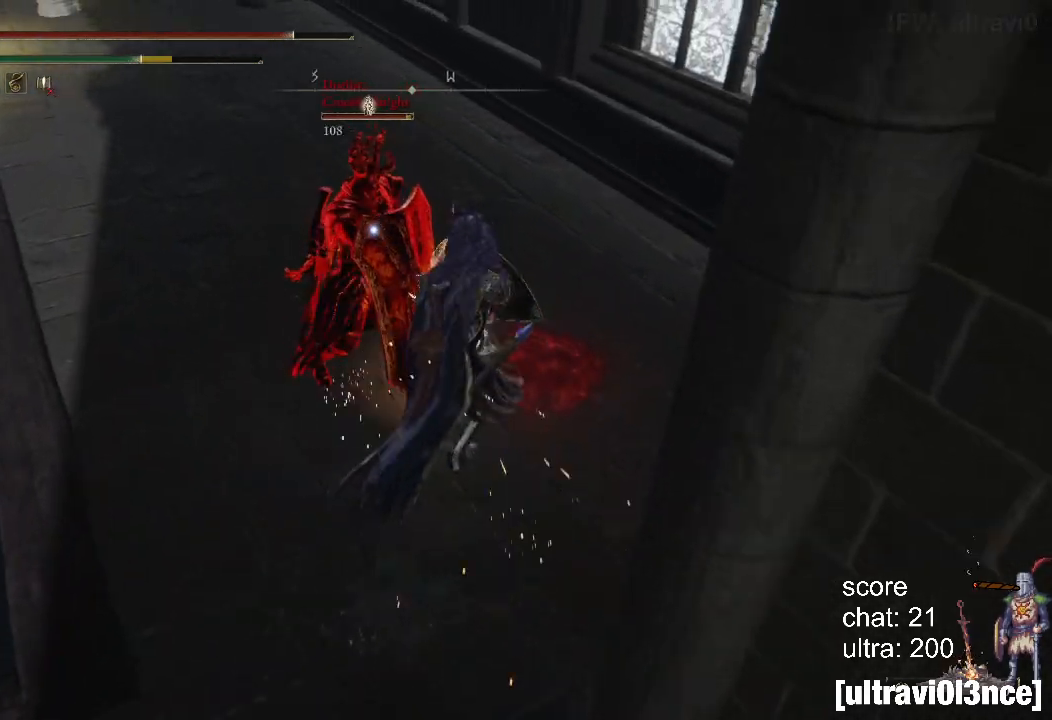
Gameplay with a controller (PlayStation layout); each line is a JSON object with the inputs held at the frame after it. "events" lists button and stick changes between this image and that frame as [ms after this image, input, new state], when the widget could be followed in between. Not read: L1.
{"buttons": ["L2"], "left_stick": "up", "right_stick": "center", "events": []}
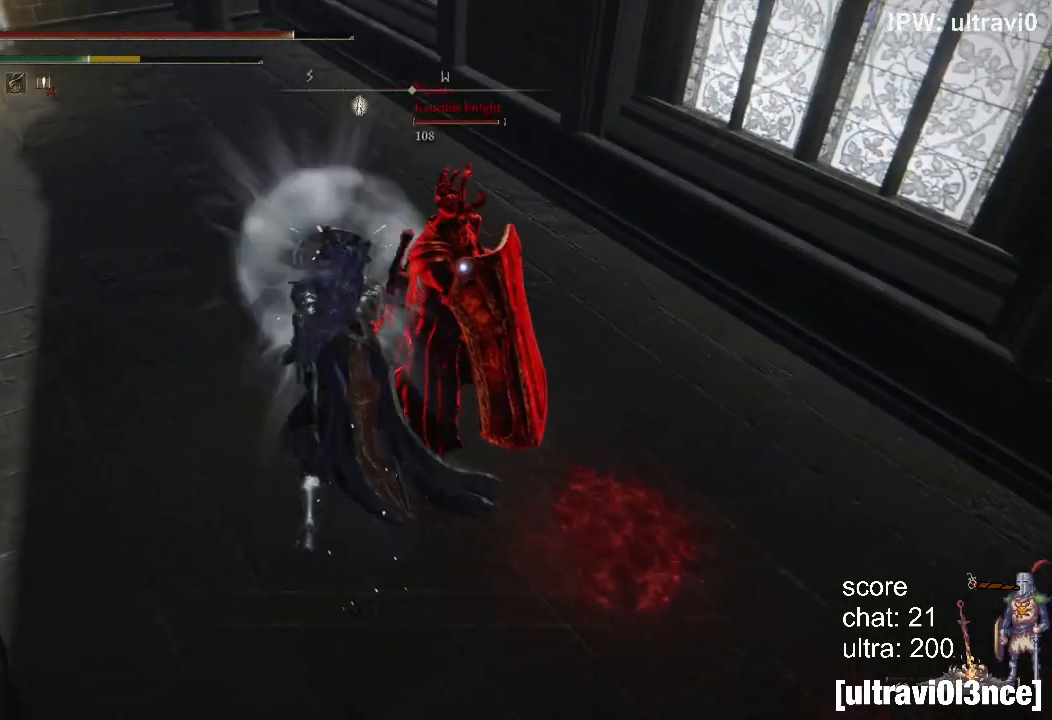
{"buttons": [], "left_stick": "up", "right_stick": "center", "events": [[233, "L2", "up"]]}
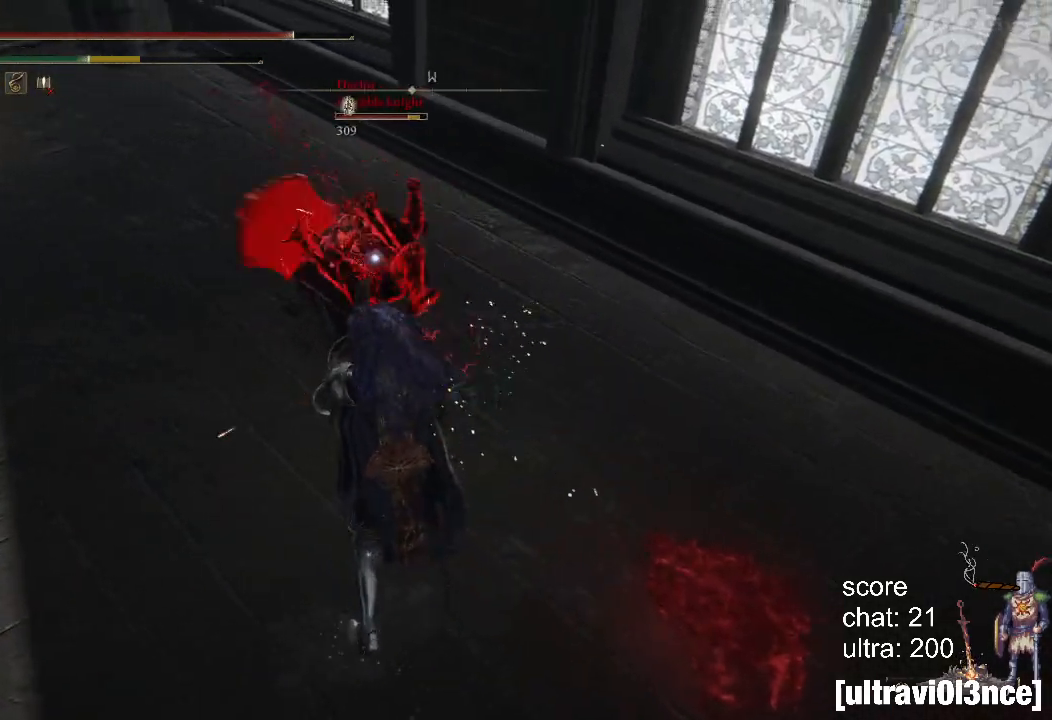
{"buttons": [], "left_stick": "up", "right_stick": "center", "events": []}
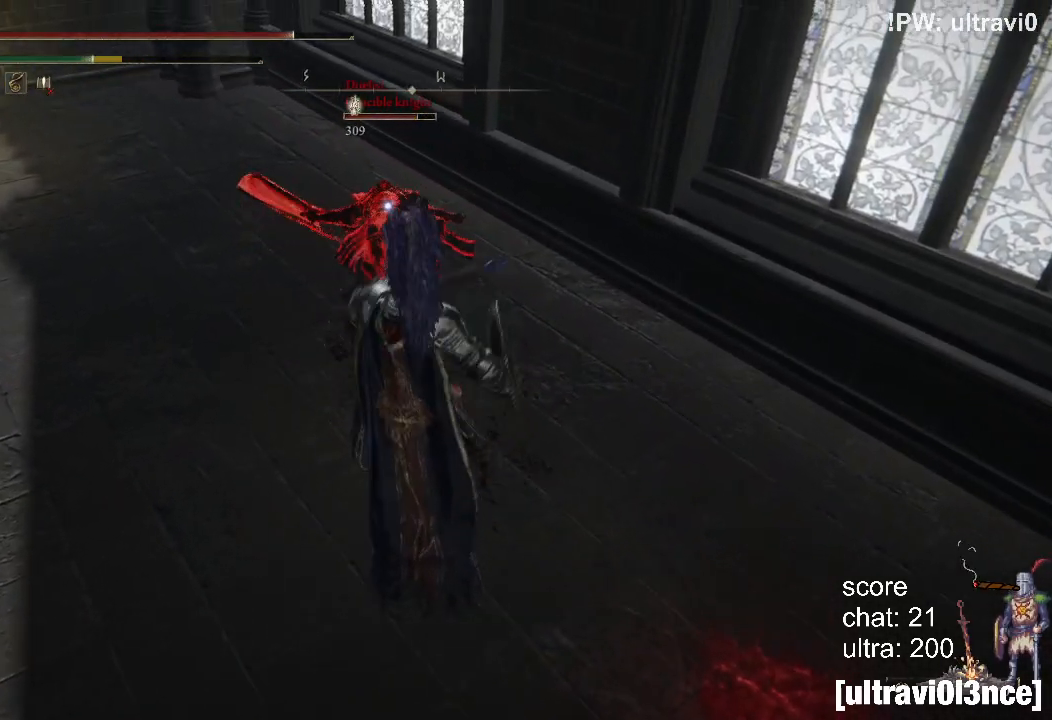
{"buttons": [], "left_stick": "up", "right_stick": "center", "events": []}
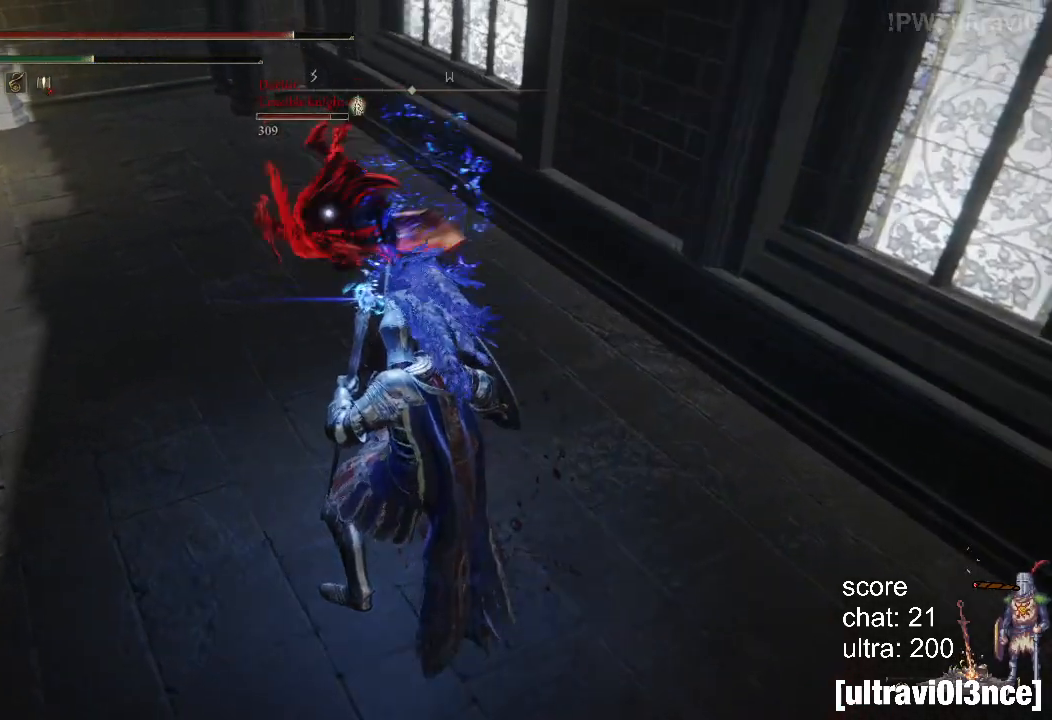
{"buttons": [], "left_stick": "center", "right_stick": "center", "events": [[450, "left_stick", "center"]]}
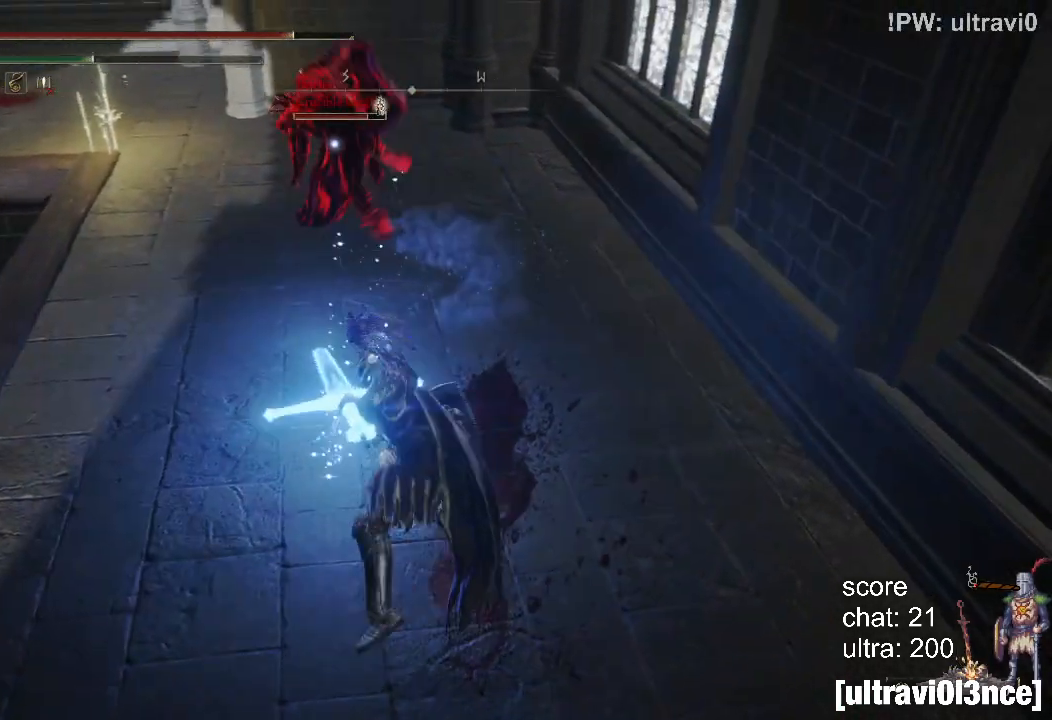
{"buttons": ["SQUARE"], "left_stick": "center", "right_stick": "center", "events": [[433, "SQUARE", "down"]]}
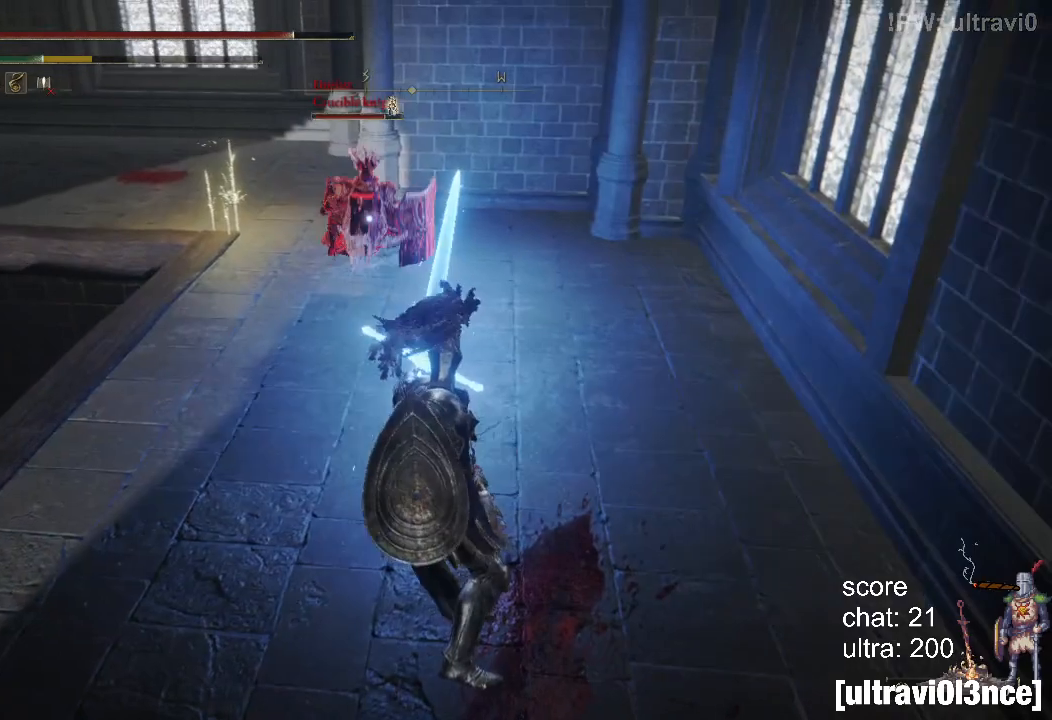
{"buttons": ["SQUARE"], "left_stick": "center", "right_stick": "center", "events": [[67, "SQUARE", "up"], [183, "SQUARE", "down"], [300, "SQUARE", "up"], [450, "SQUARE", "down"]]}
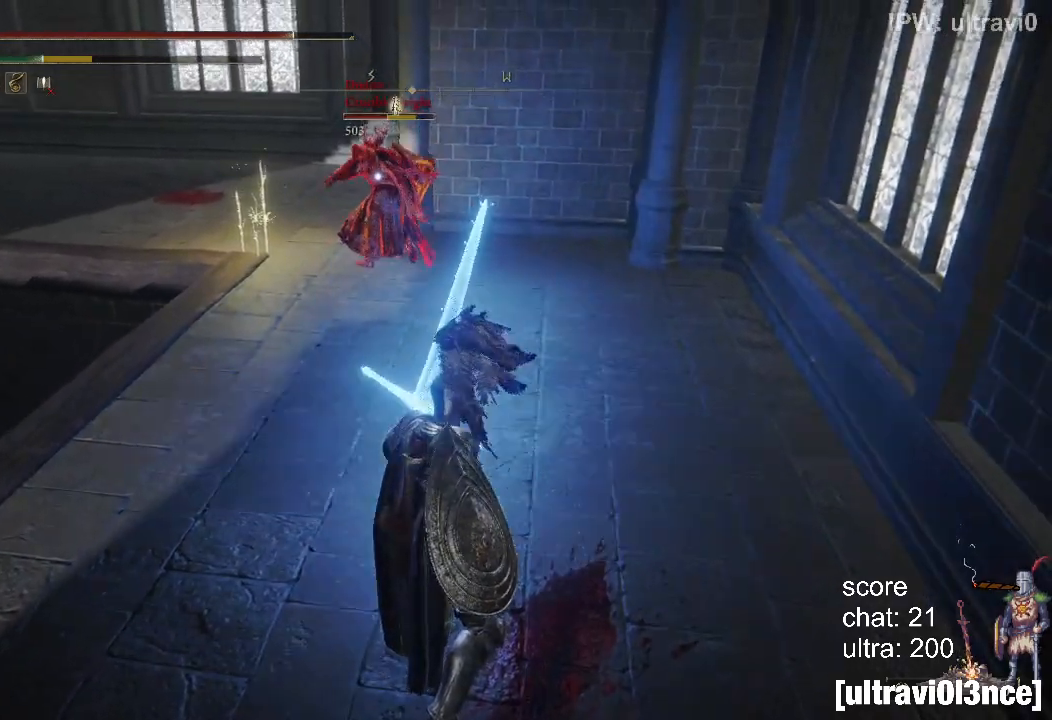
{"buttons": [], "left_stick": "up", "right_stick": "center", "events": [[50, "SQUARE", "up"], [133, "left_stick", "up"], [150, "SQUARE", "down"], [250, "SQUARE", "up"], [367, "SQUARE", "down"], [500, "SQUARE", "up"]]}
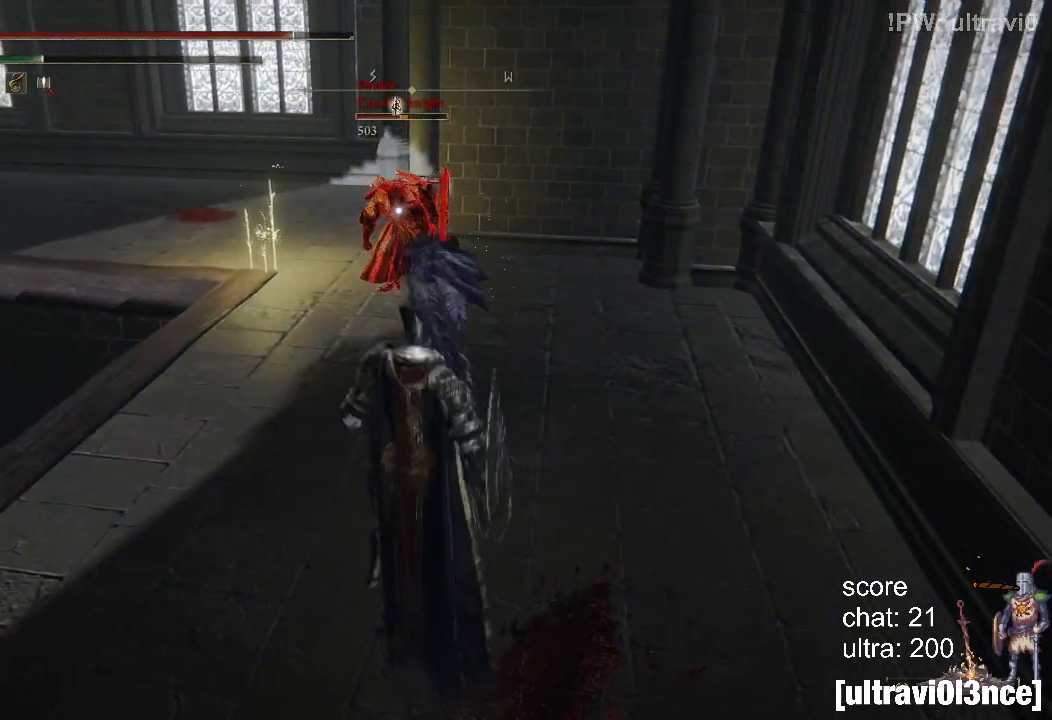
{"buttons": [], "left_stick": "up", "right_stick": "center", "events": []}
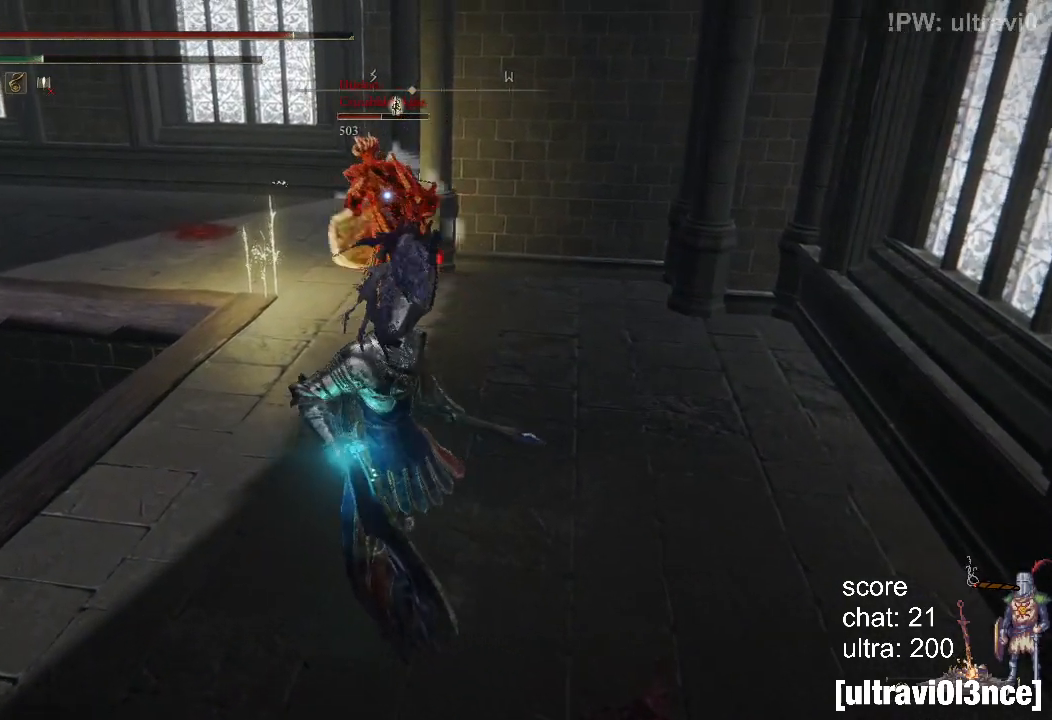
{"buttons": [], "left_stick": "up", "right_stick": "center", "events": []}
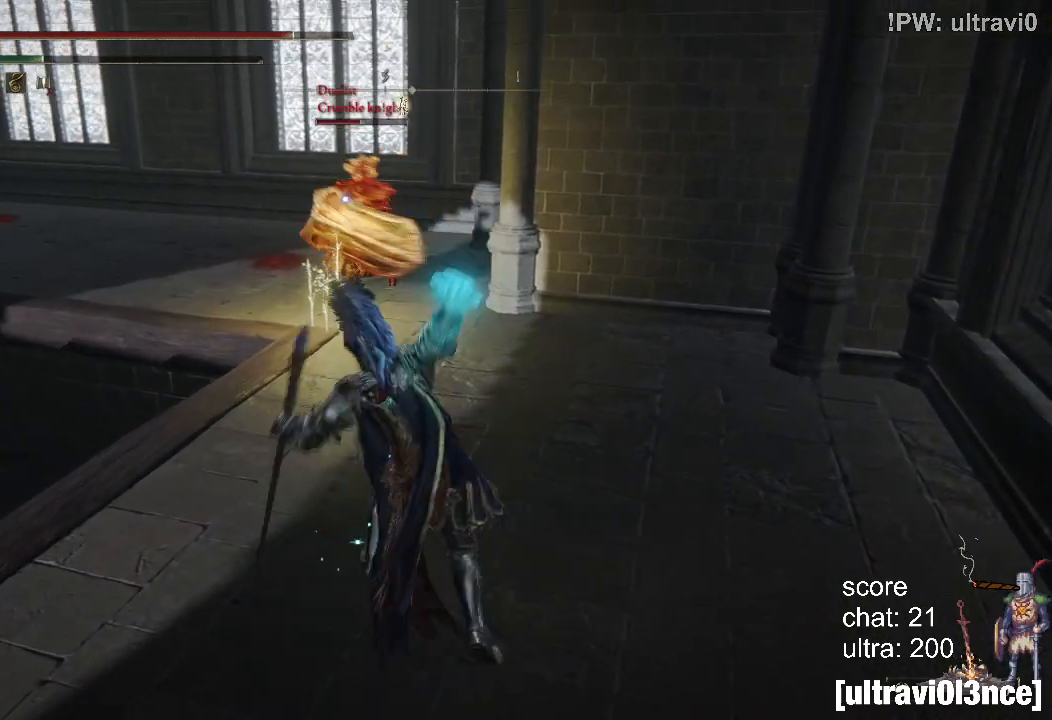
{"buttons": ["CIRCLE"], "left_stick": "up", "right_stick": "center", "events": [[150, "CIRCLE", "down"]]}
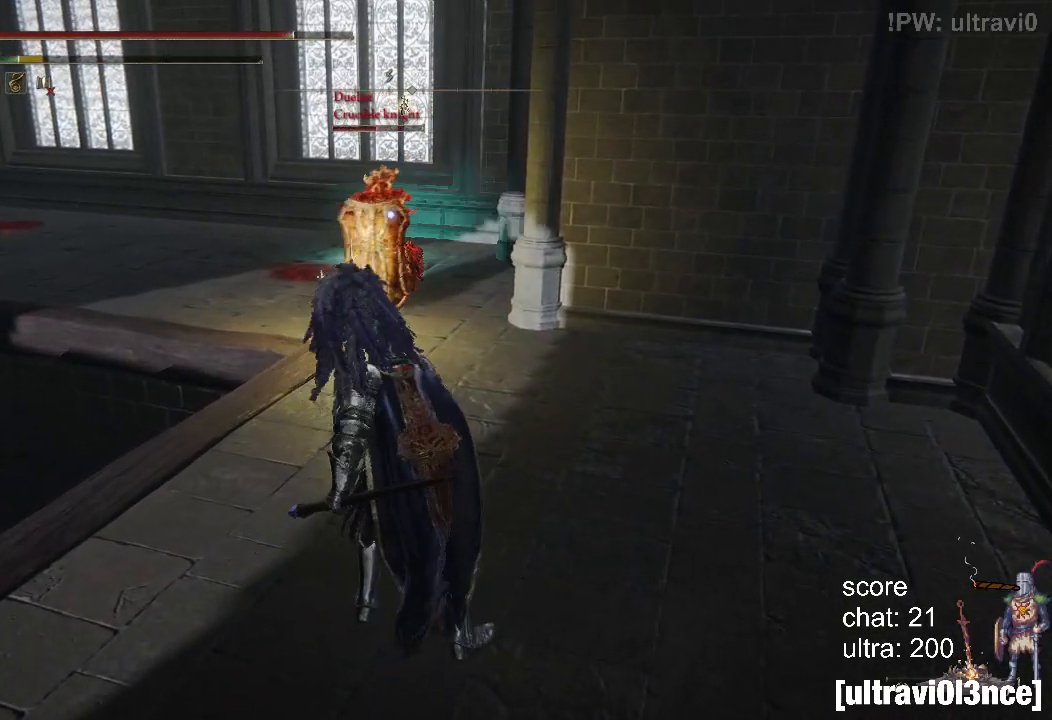
{"buttons": ["CIRCLE"], "left_stick": "up", "right_stick": "center", "events": []}
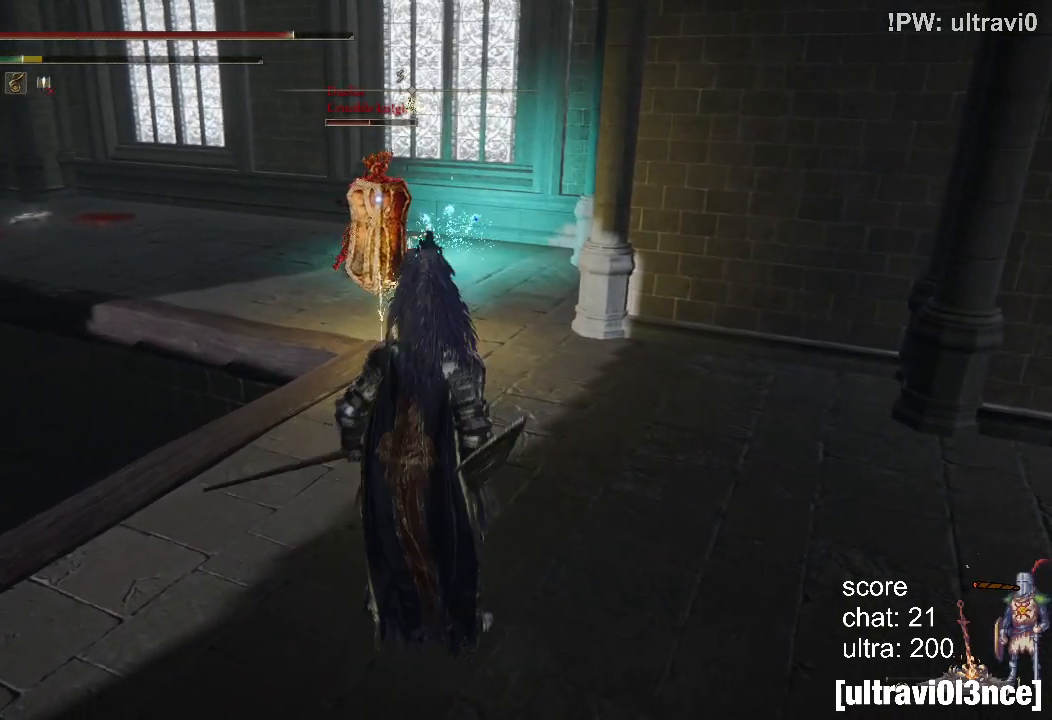
{"buttons": ["CIRCLE"], "left_stick": "up", "right_stick": "center", "events": []}
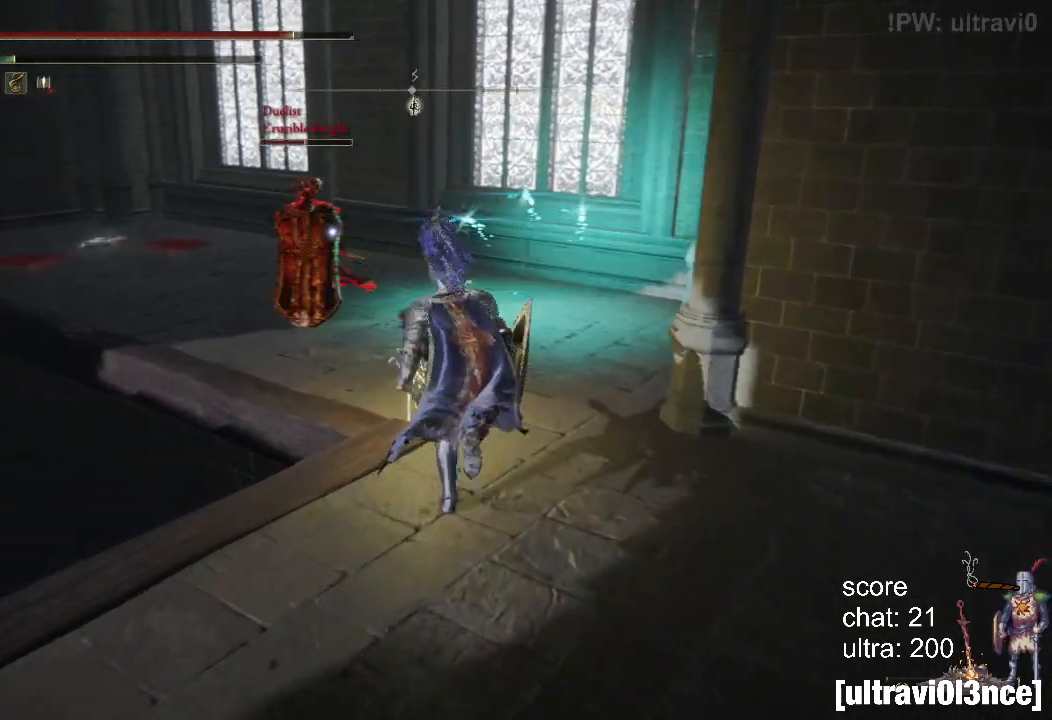
{"buttons": ["CIRCLE", "R1"], "left_stick": "up", "right_stick": "center", "events": [[383, "R1", "down"]]}
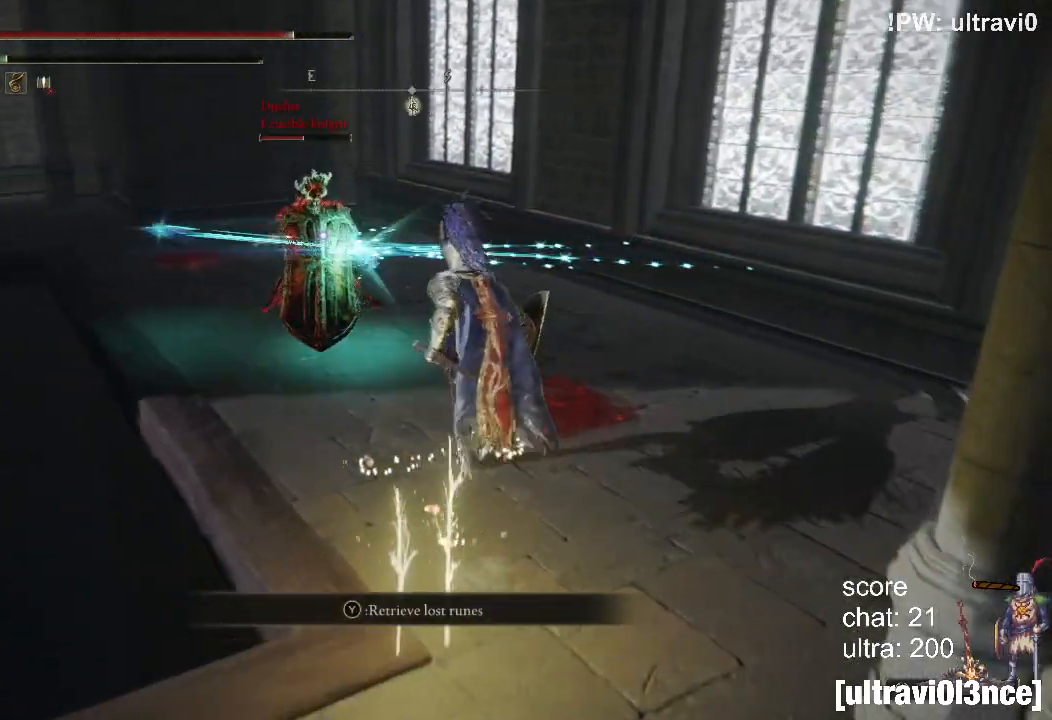
{"buttons": ["CIRCLE", "R1"], "left_stick": "up", "right_stick": "center", "events": []}
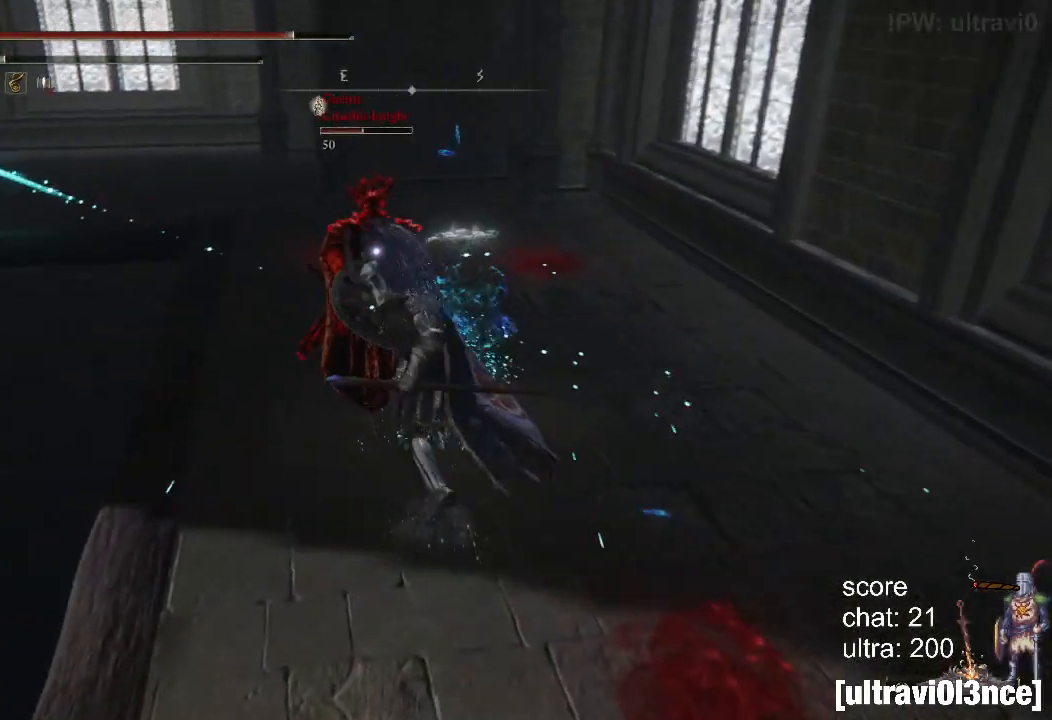
{"buttons": ["CIRCLE", "SQUARE"], "left_stick": "up", "right_stick": "center", "events": [[150, "R1", "up"], [467, "SQUARE", "down"]]}
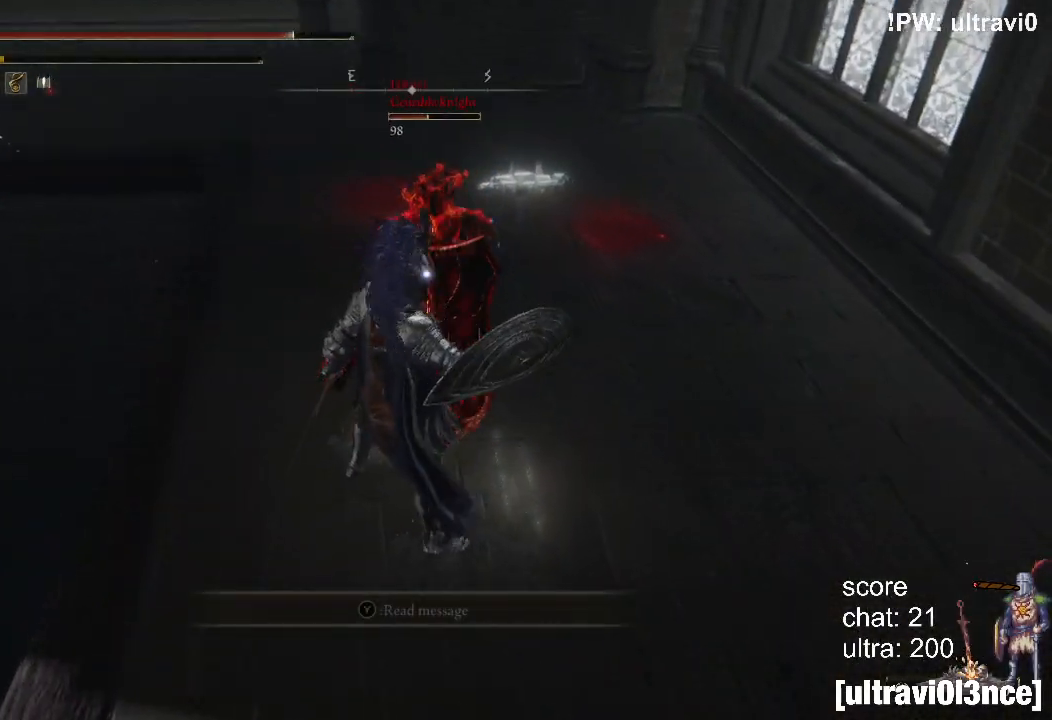
{"buttons": ["CIRCLE"], "left_stick": "up", "right_stick": "center", "events": [[117, "SQUARE", "up"]]}
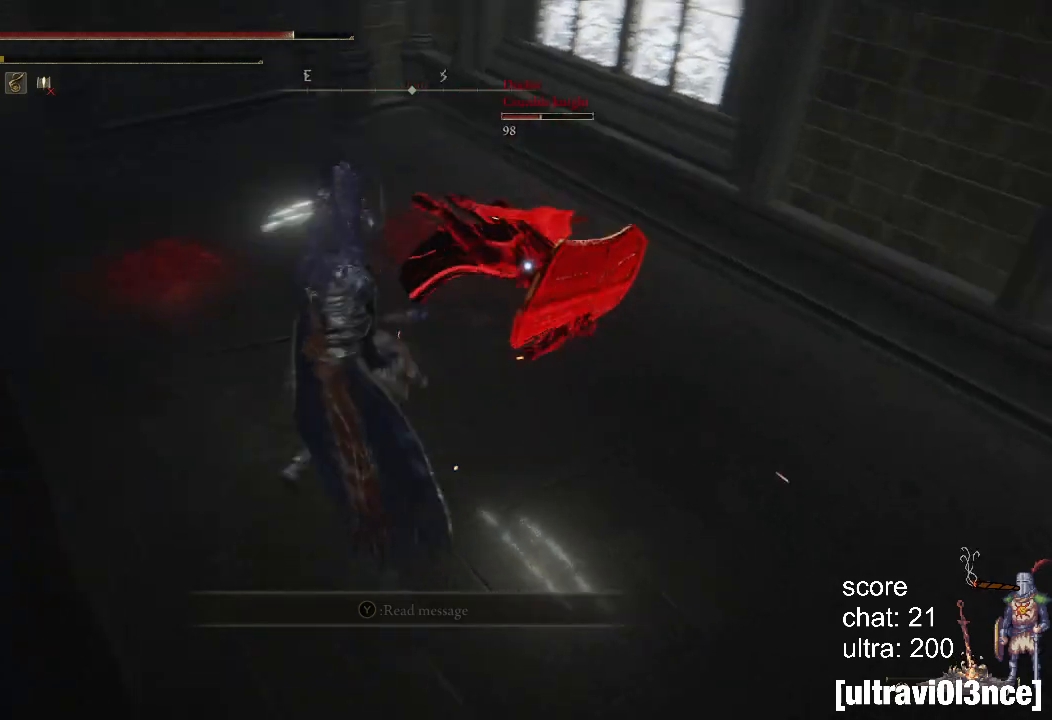
{"buttons": ["CIRCLE"], "left_stick": "up", "right_stick": "center", "events": []}
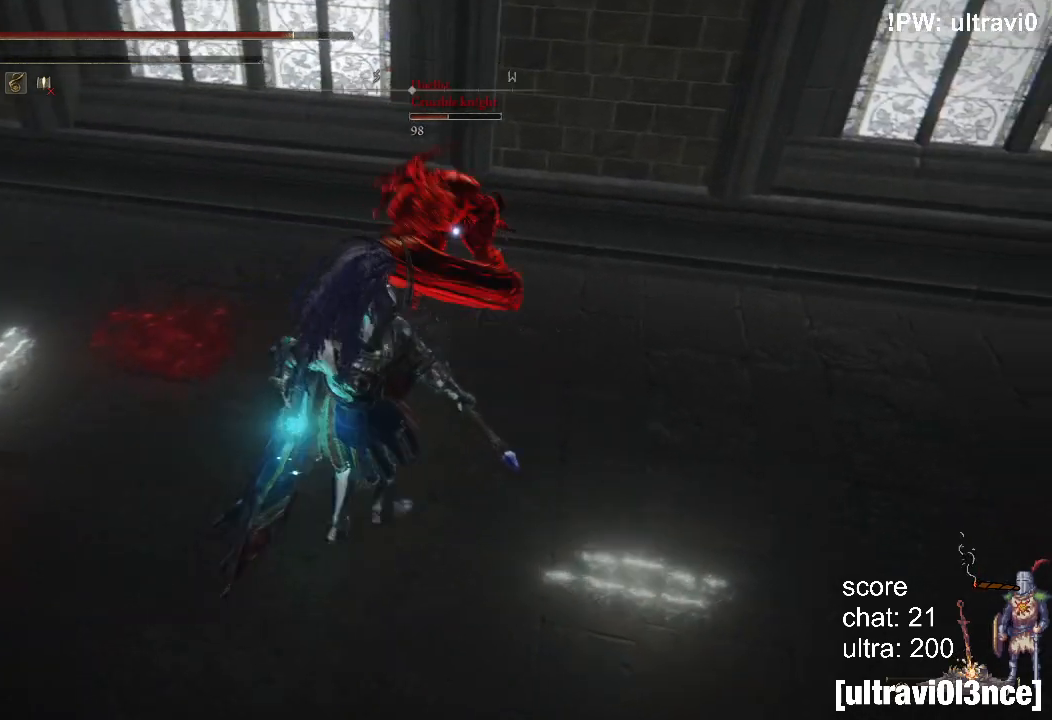
{"buttons": ["CIRCLE"], "left_stick": "up", "right_stick": "center", "events": []}
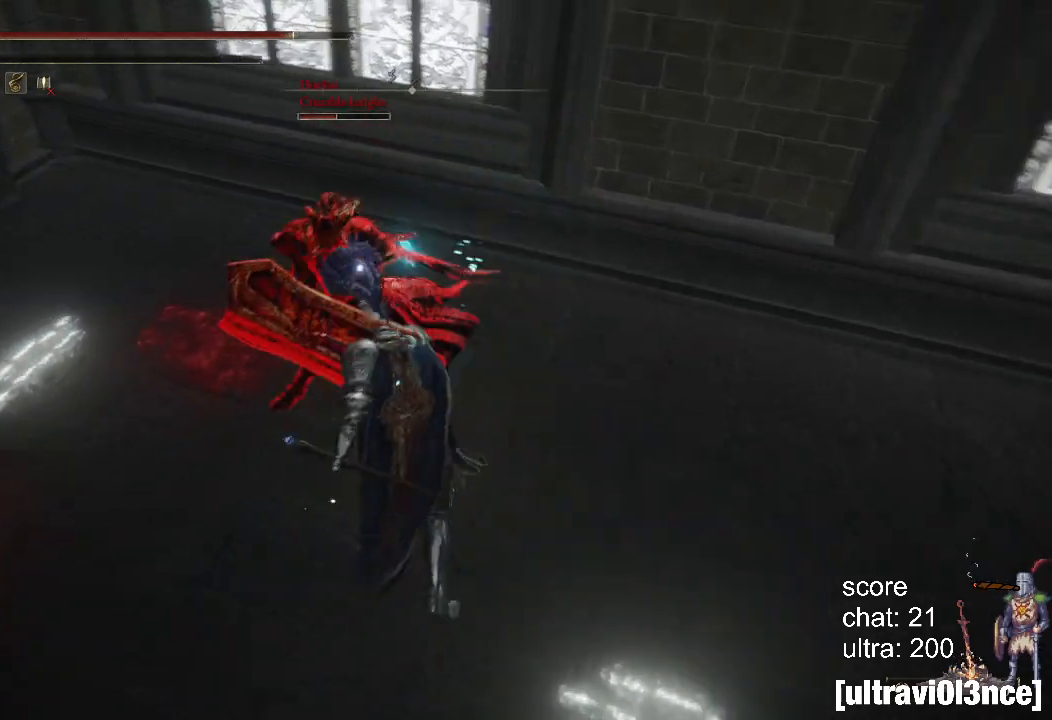
{"buttons": ["L2"], "left_stick": "up", "right_stick": "center", "events": [[150, "CIRCLE", "up"], [167, "L2", "down"], [400, "L2", "up"], [467, "L2", "down"]]}
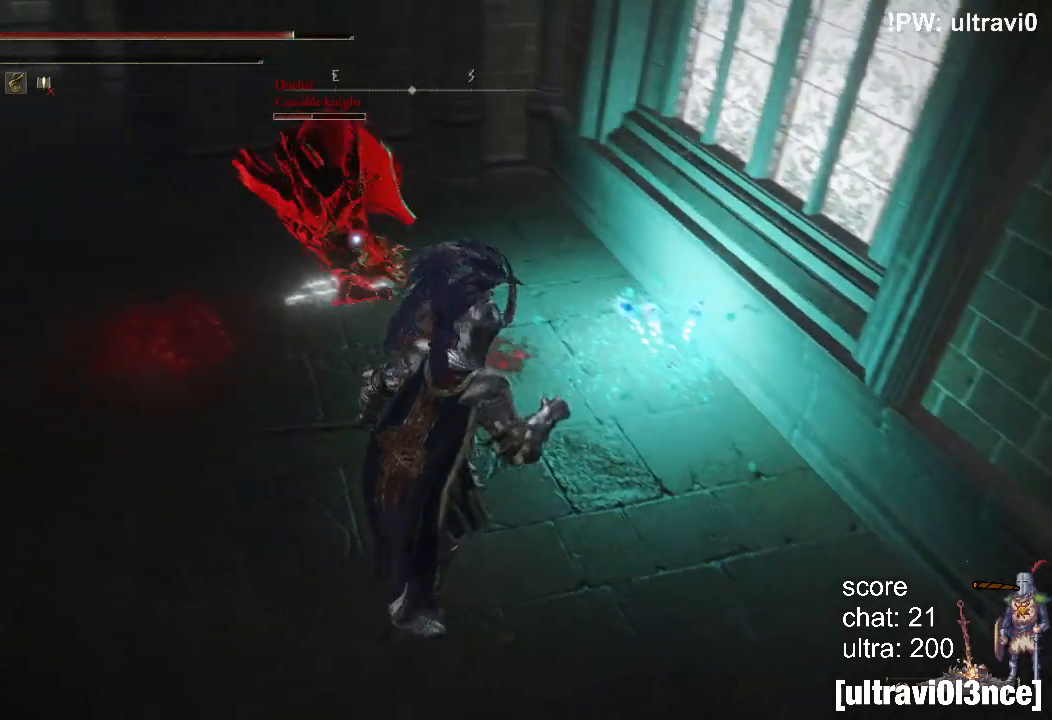
{"buttons": ["L2"], "left_stick": "up", "right_stick": "center", "events": [[100, "L2", "up"], [167, "L2", "down"]]}
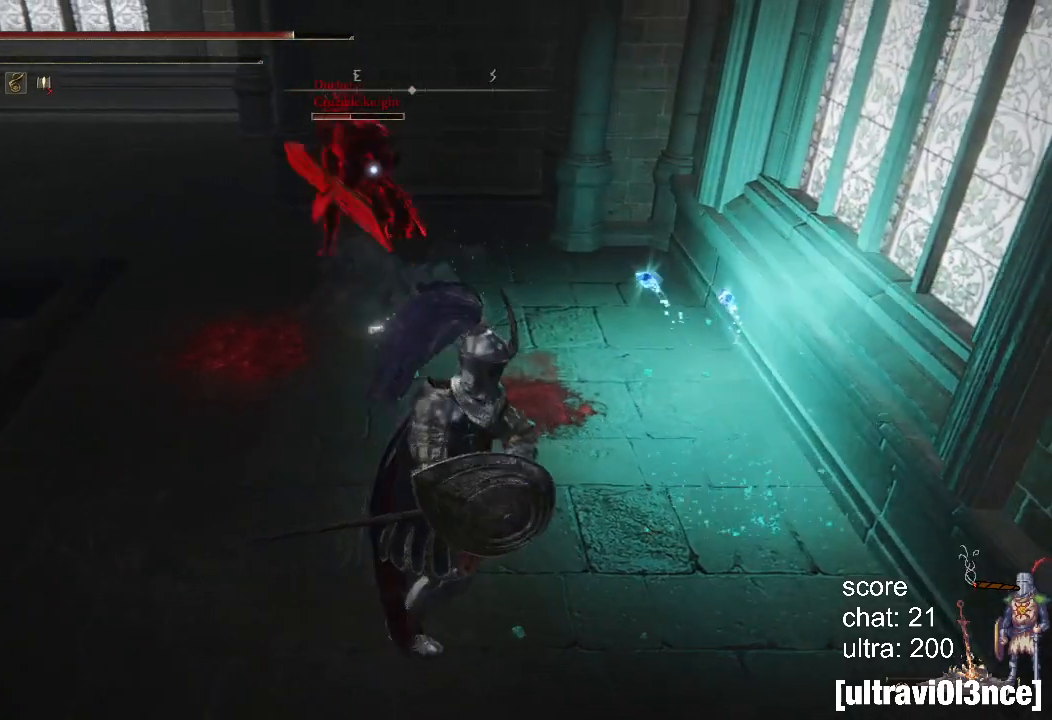
{"buttons": ["L2"], "left_stick": "up", "right_stick": "center", "events": []}
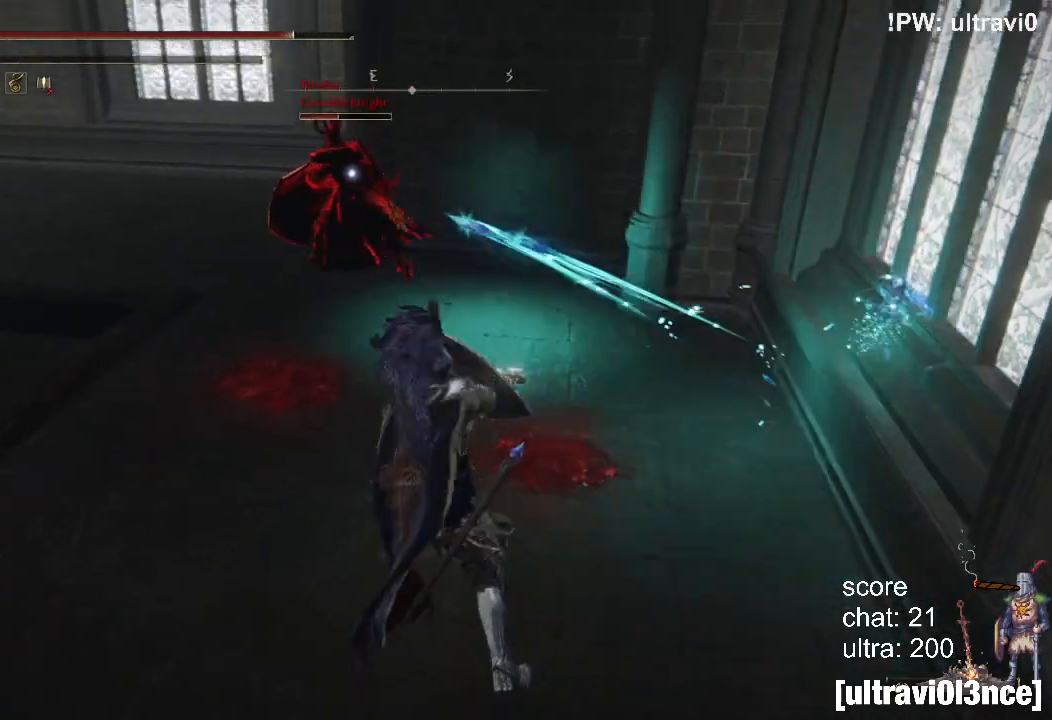
{"buttons": ["L2"], "left_stick": "up", "right_stick": "center", "events": []}
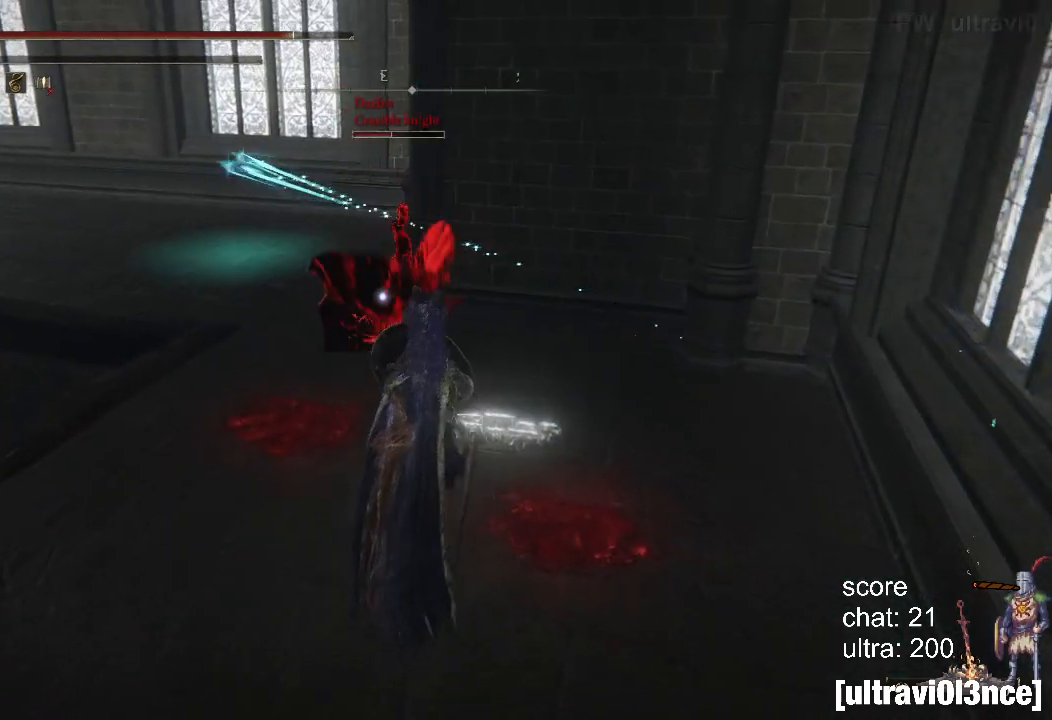
{"buttons": ["L2"], "left_stick": "up", "right_stick": "center", "events": []}
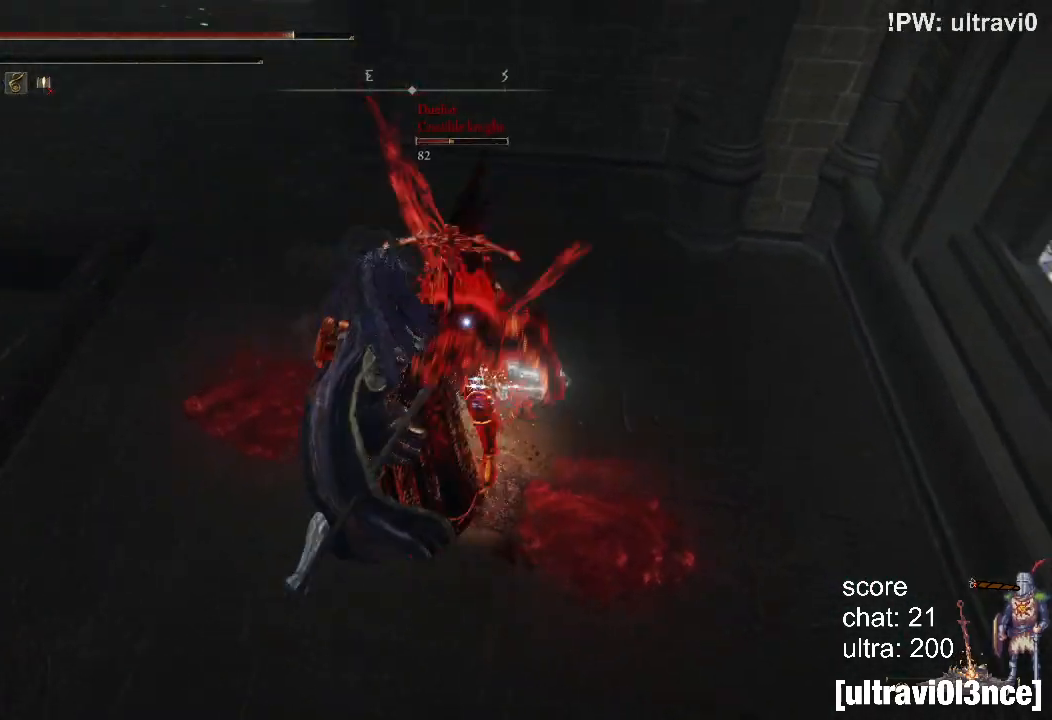
{"buttons": ["L2"], "left_stick": "up", "right_stick": "center", "events": []}
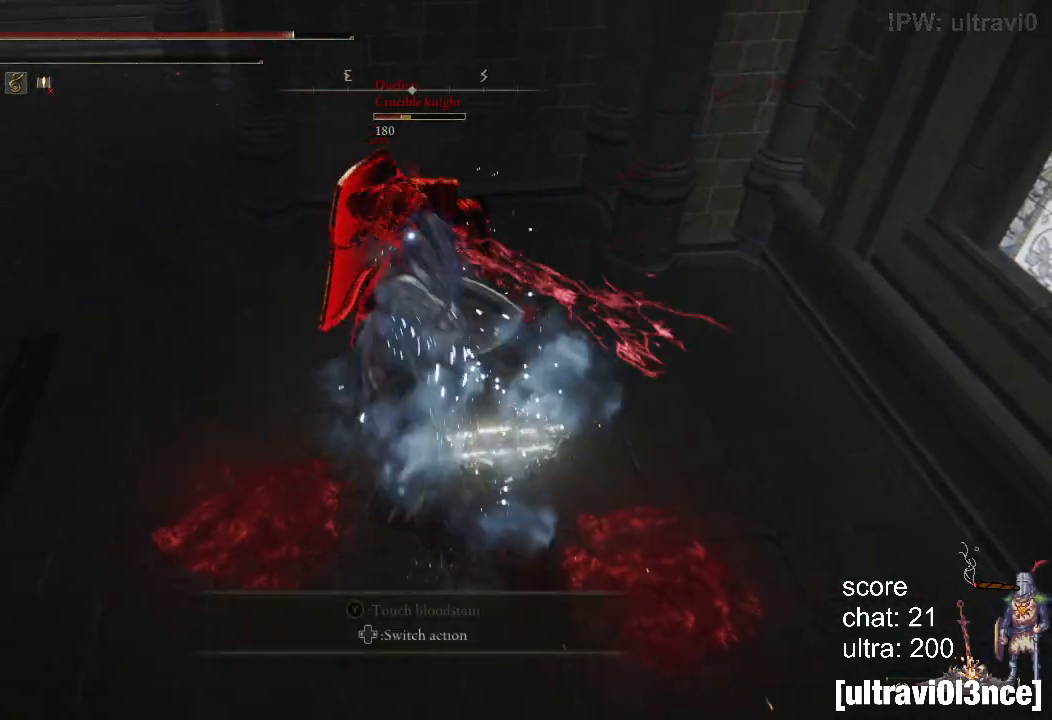
{"buttons": [], "left_stick": "up", "right_stick": "center", "events": [[383, "L2", "up"]]}
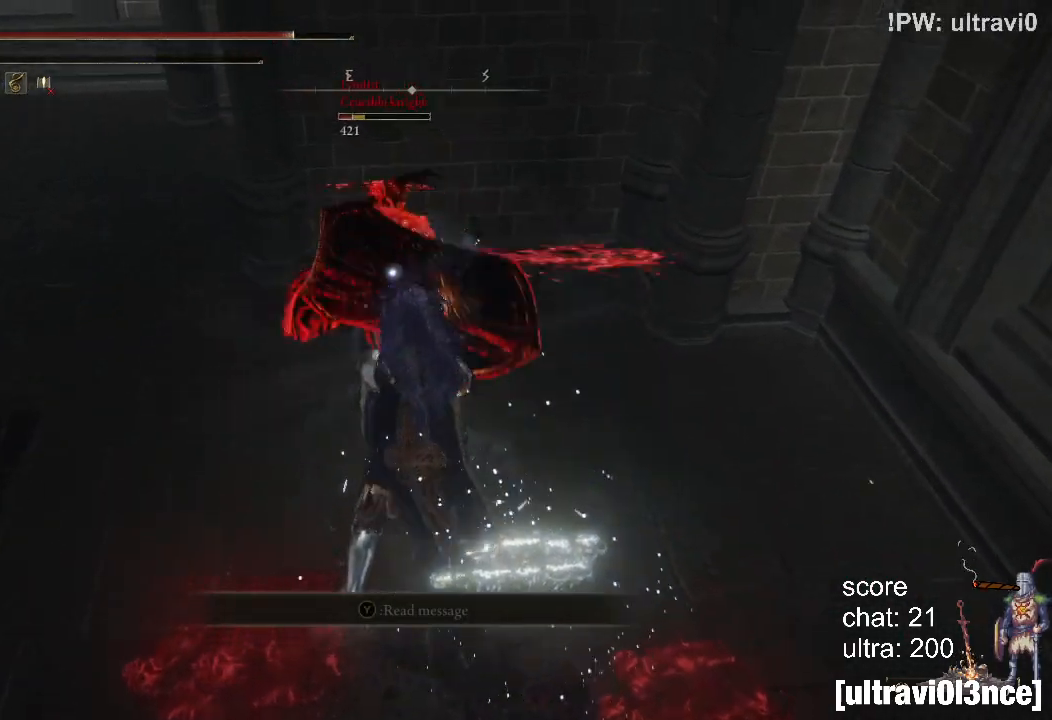
{"buttons": [], "left_stick": "up", "right_stick": "center", "events": [[83, "L2", "down"], [150, "L2", "up"]]}